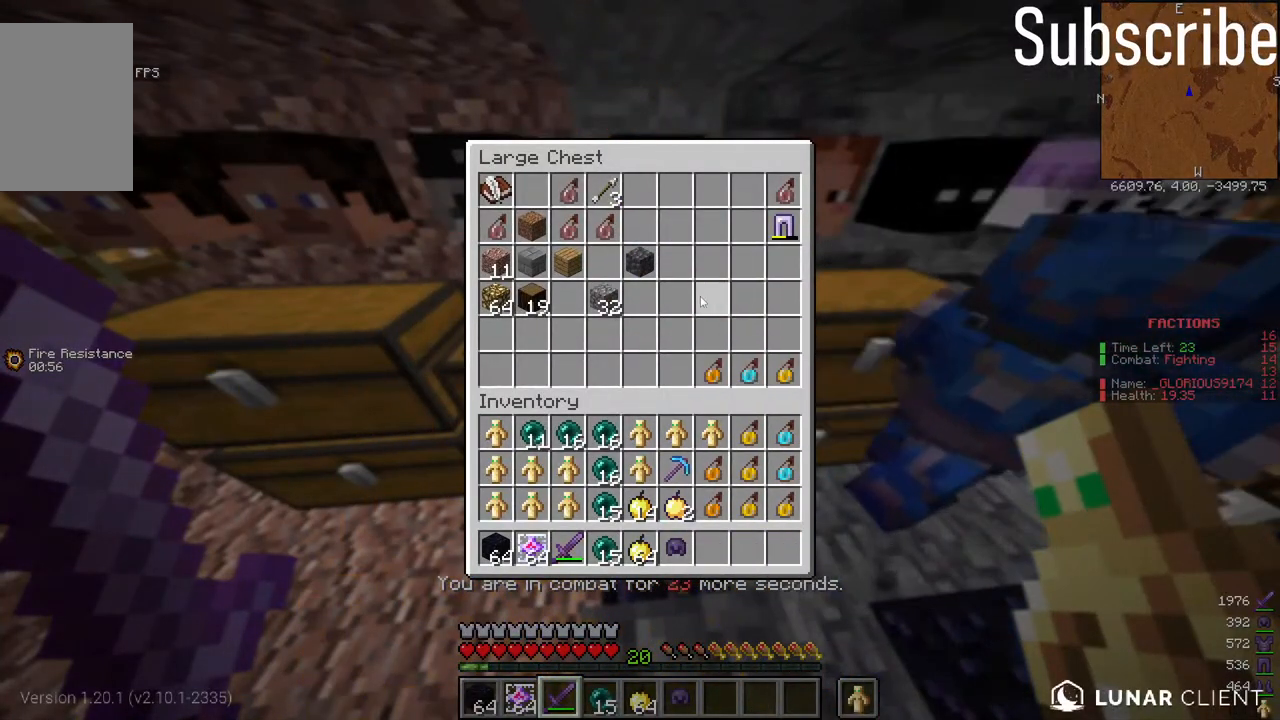
Gameplay with keyboard and mouse; each line is a JSON object with the keys and mouse buttons held at the frame after it. "events" lists presses ("down") and releases ("up") of "a", "d", "s", "space", "w", "mouse_left" and "mouse_right" between this image and that frame as [ms after this image, input, new state], when the widget could be followed in between. "mouse_left", "mouse_right" = the "left", "right" buttons of the "mouse" list. No other keys are recorded. Fast repeated clicks can show as one long hold. Mouse movement is not recorded.
{"keys": [], "mouse": [], "events": []}
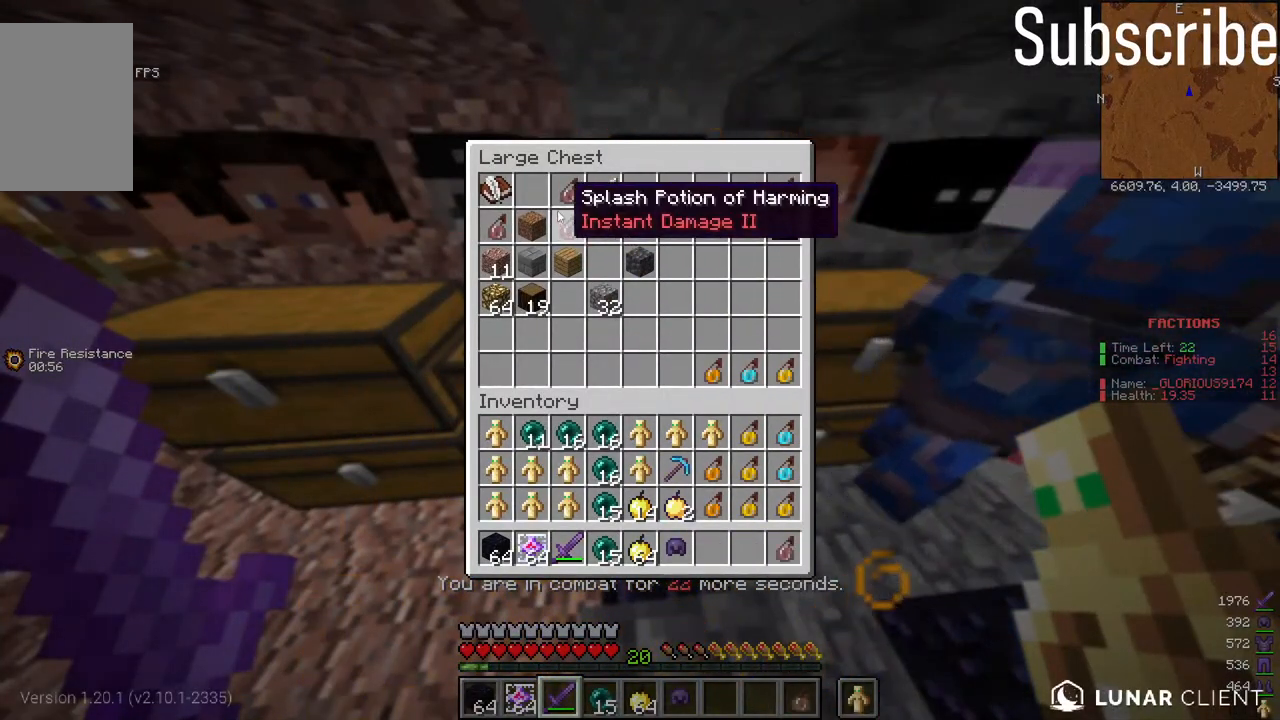
{"keys": [], "mouse": [], "events": []}
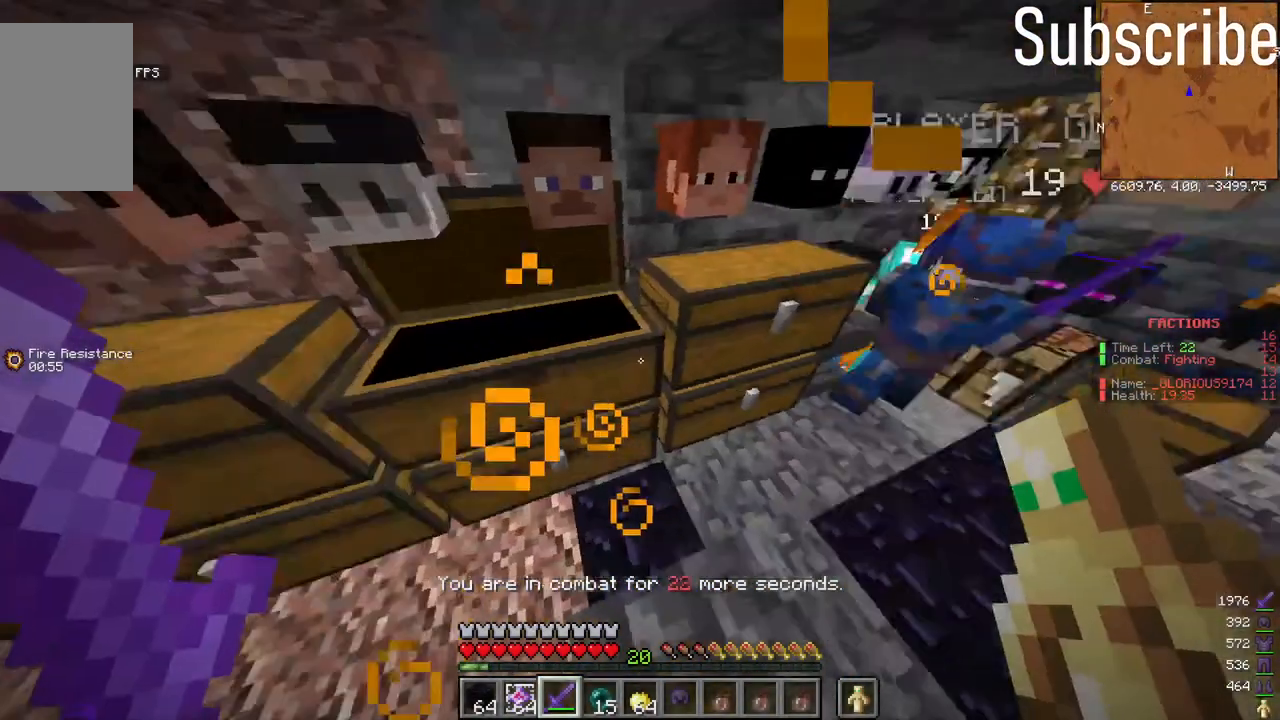
{"keys": ["d", "s"], "mouse": [], "events": [[200, "d", "down"], [367, "s", "down"]]}
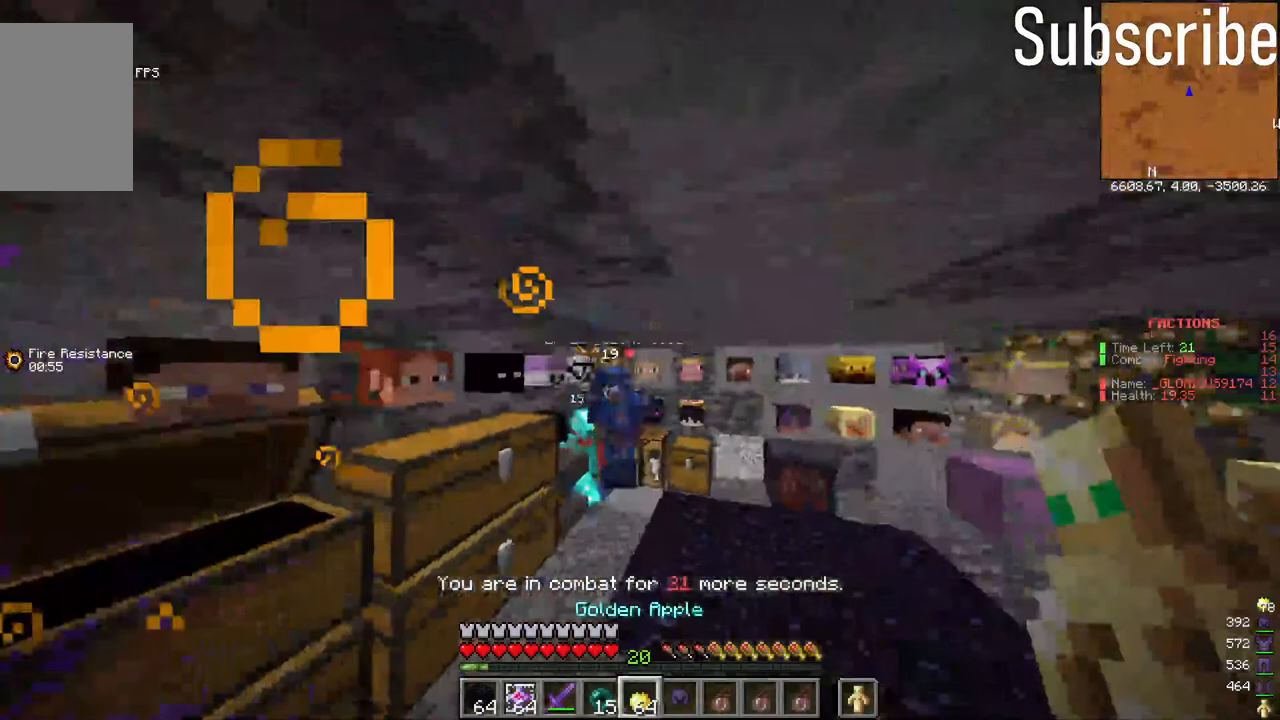
{"keys": [], "mouse": [], "events": [[17, "d", "up"], [183, "s", "up"]]}
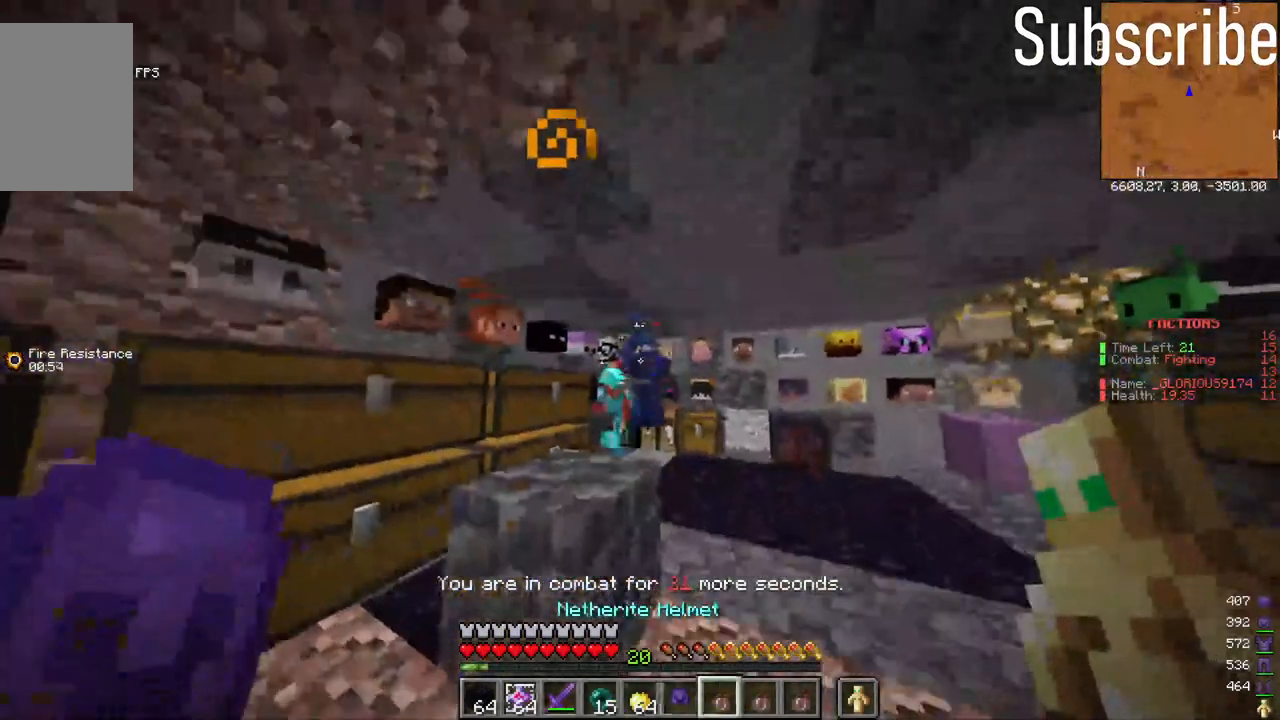
{"keys": [], "mouse": [], "events": [[150, "mouse_right", "down"], [267, "mouse_right", "up"], [317, "mouse_right", "down"], [417, "mouse_right", "up"]]}
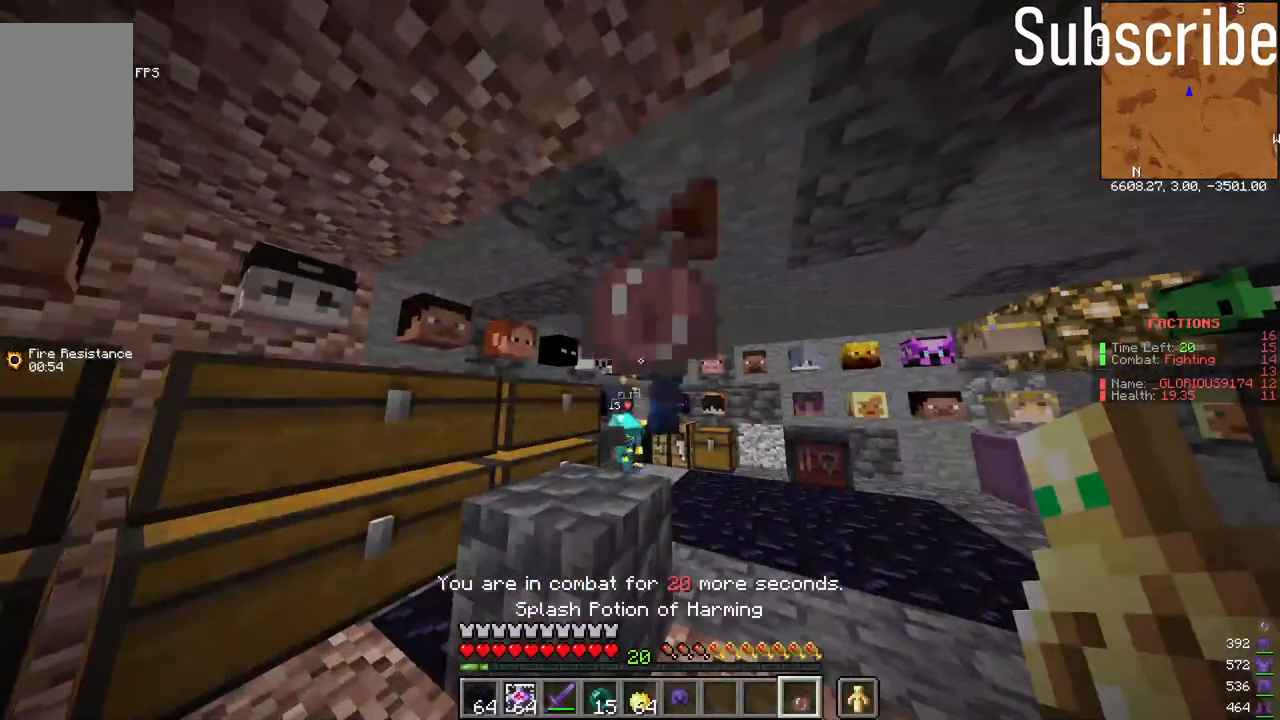
{"keys": [], "mouse": [], "events": [[17, "mouse_right", "down"], [133, "mouse_right", "up"]]}
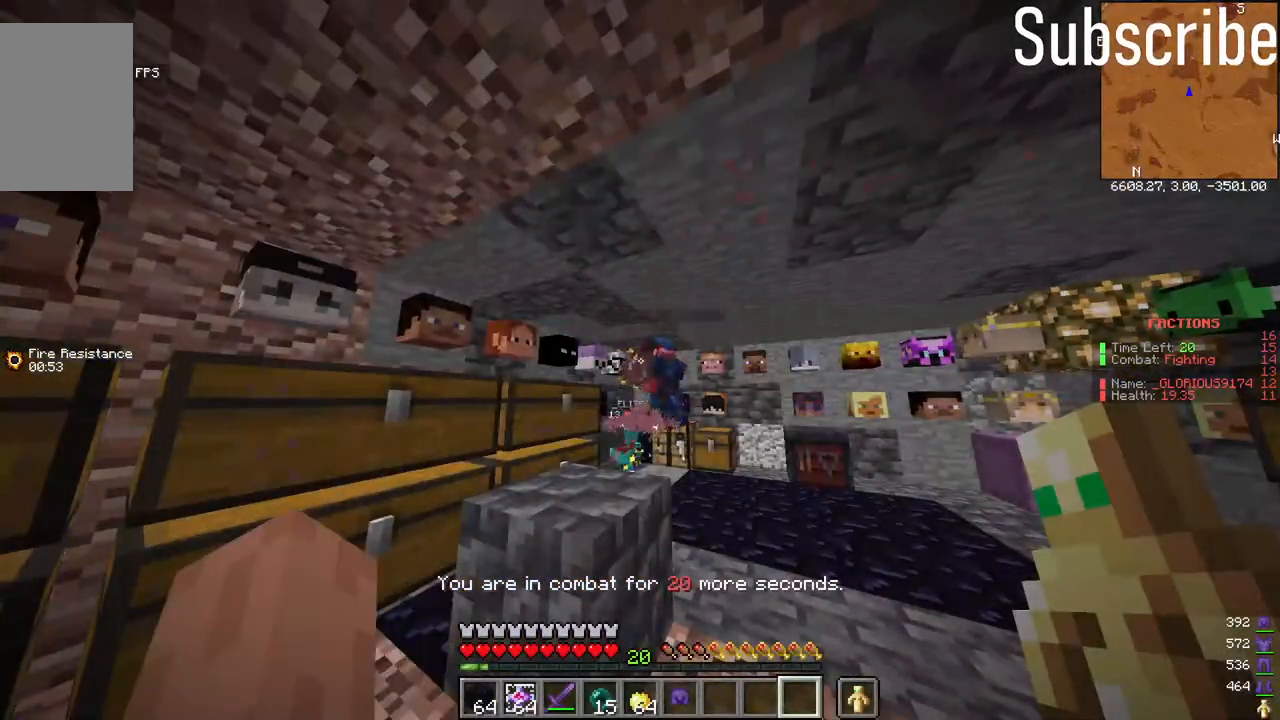
{"keys": [], "mouse": [], "events": []}
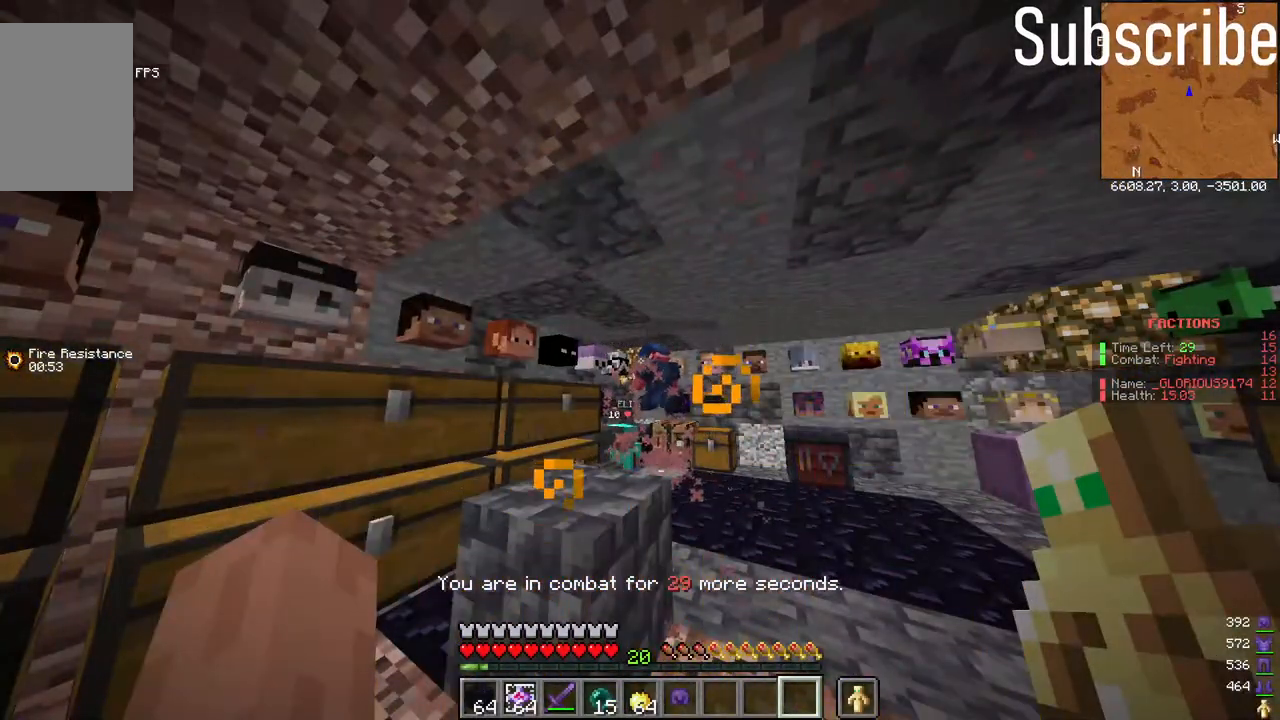
{"keys": [], "mouse": [], "events": []}
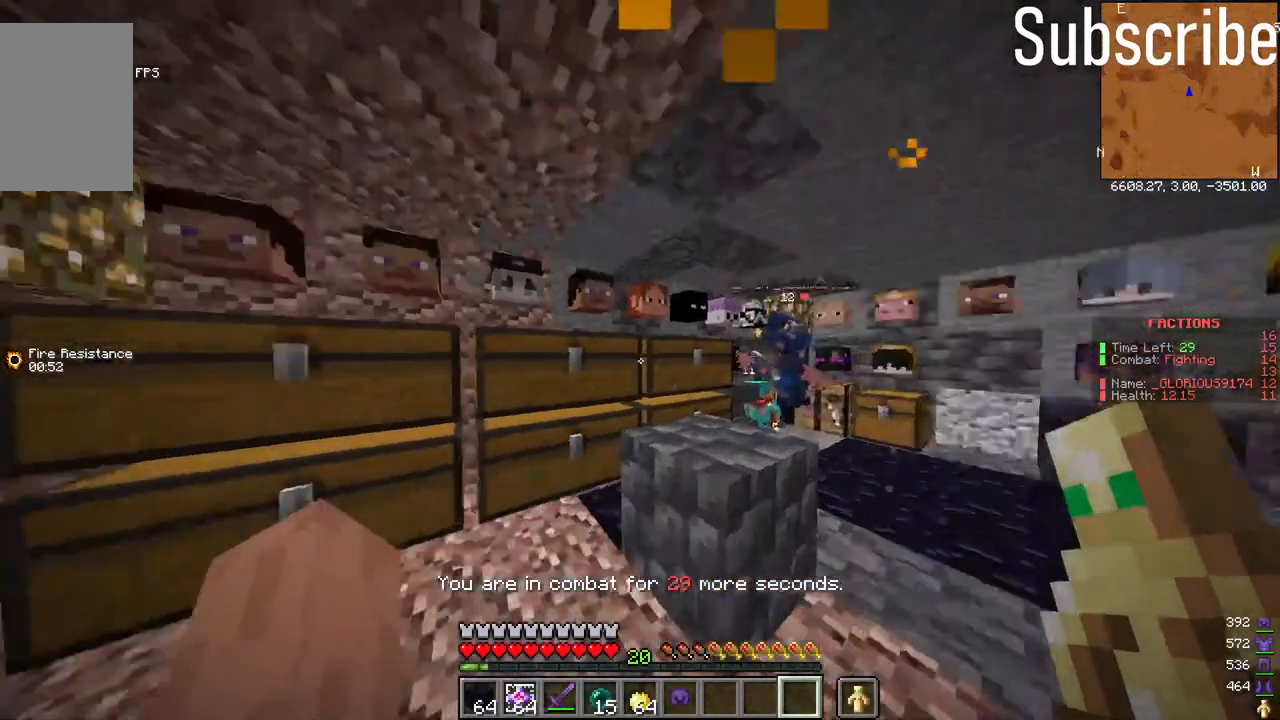
{"keys": [], "mouse": [], "events": [[100, "mouse_right", "down"], [150, "mouse_right", "up"]]}
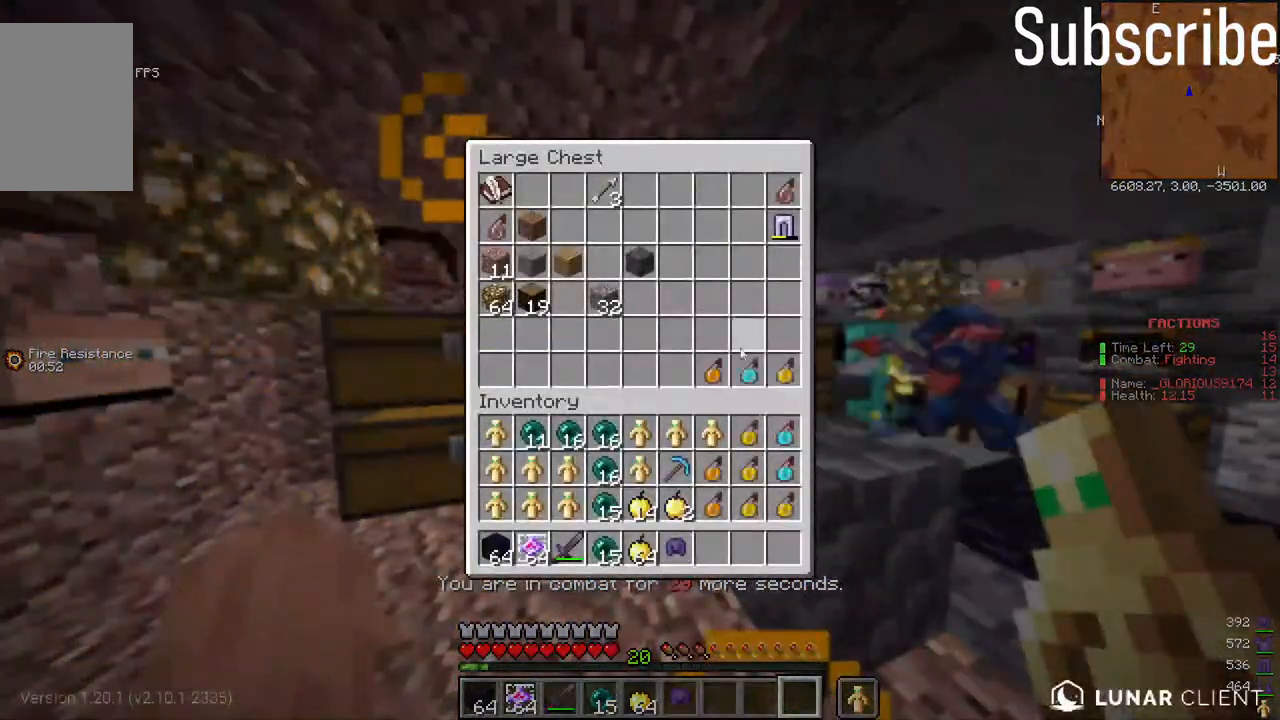
{"keys": [], "mouse": [], "events": []}
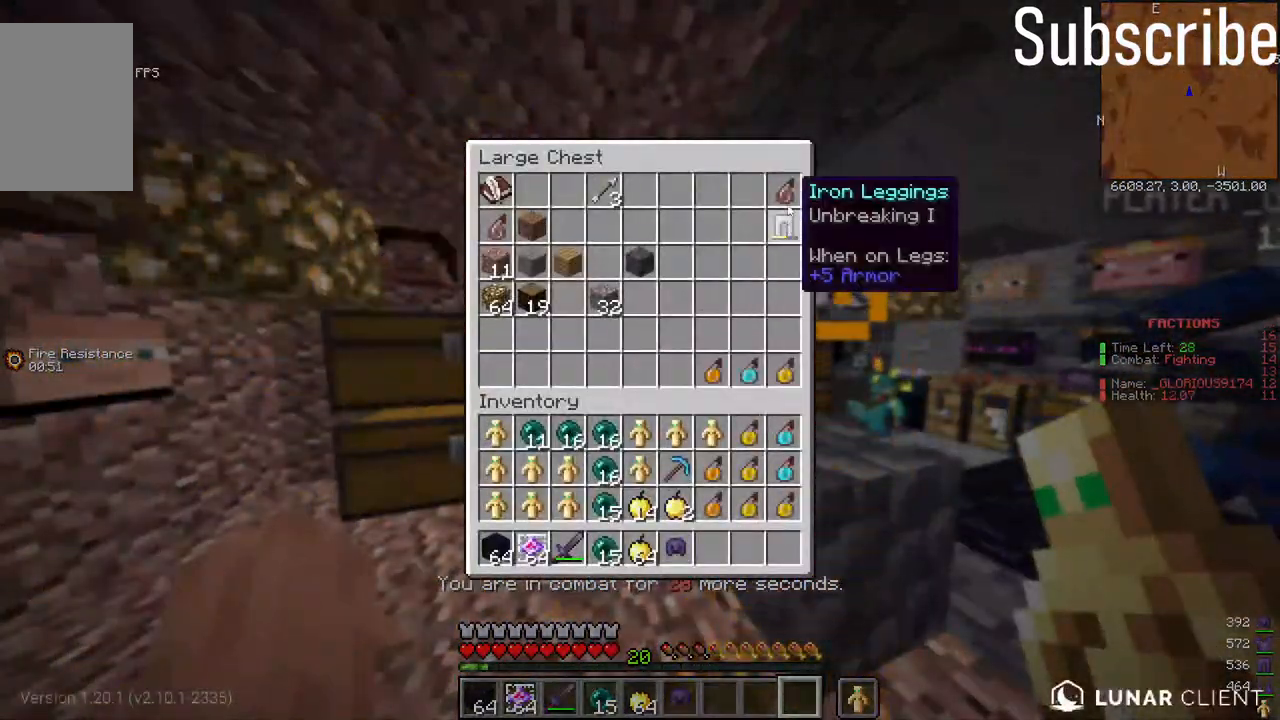
{"keys": [], "mouse": [], "events": []}
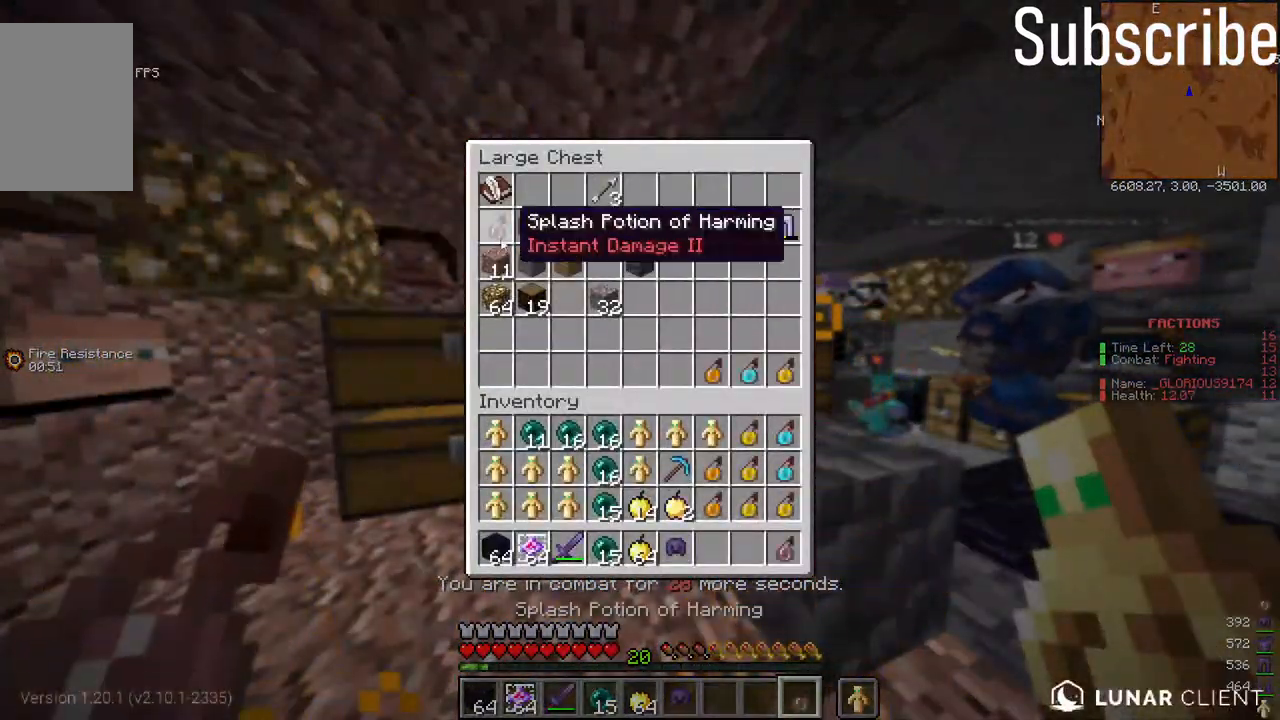
{"keys": ["w"], "mouse": [], "events": [[483, "w", "down"]]}
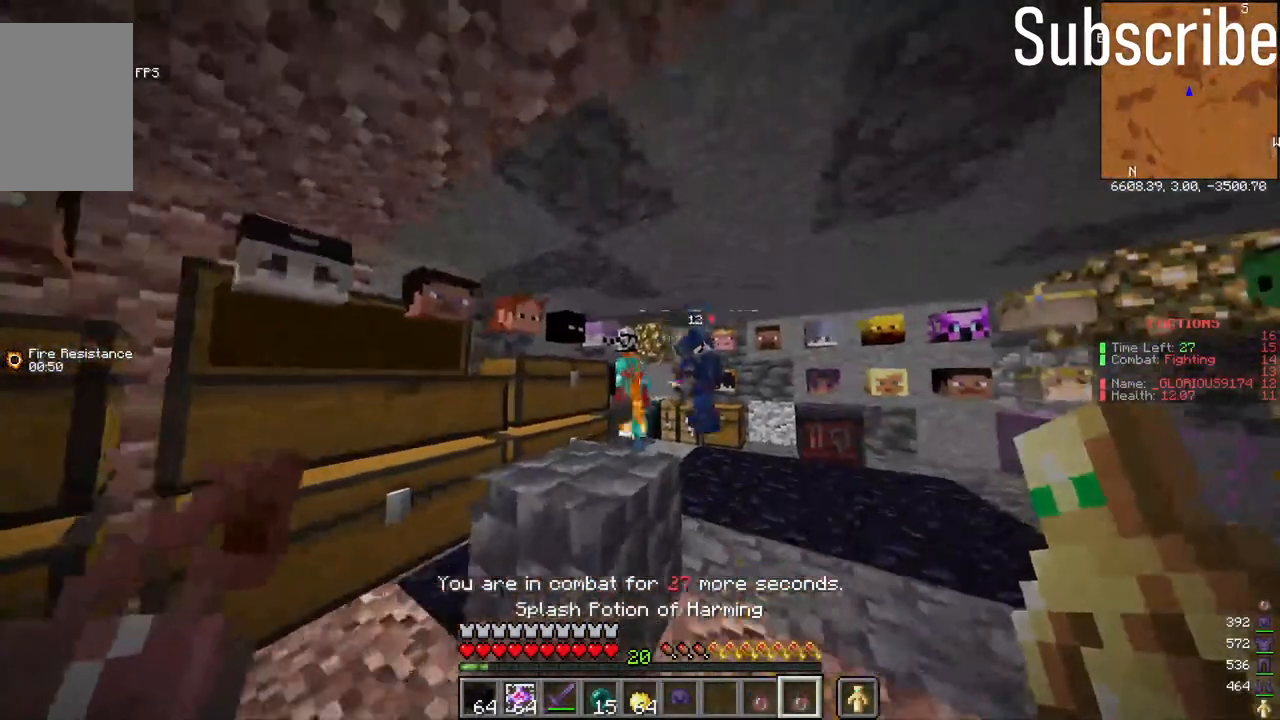
{"keys": [], "mouse": [], "events": [[150, "w", "up"], [250, "mouse_right", "down"], [300, "mouse_right", "up"], [400, "mouse_right", "down"], [467, "mouse_right", "up"]]}
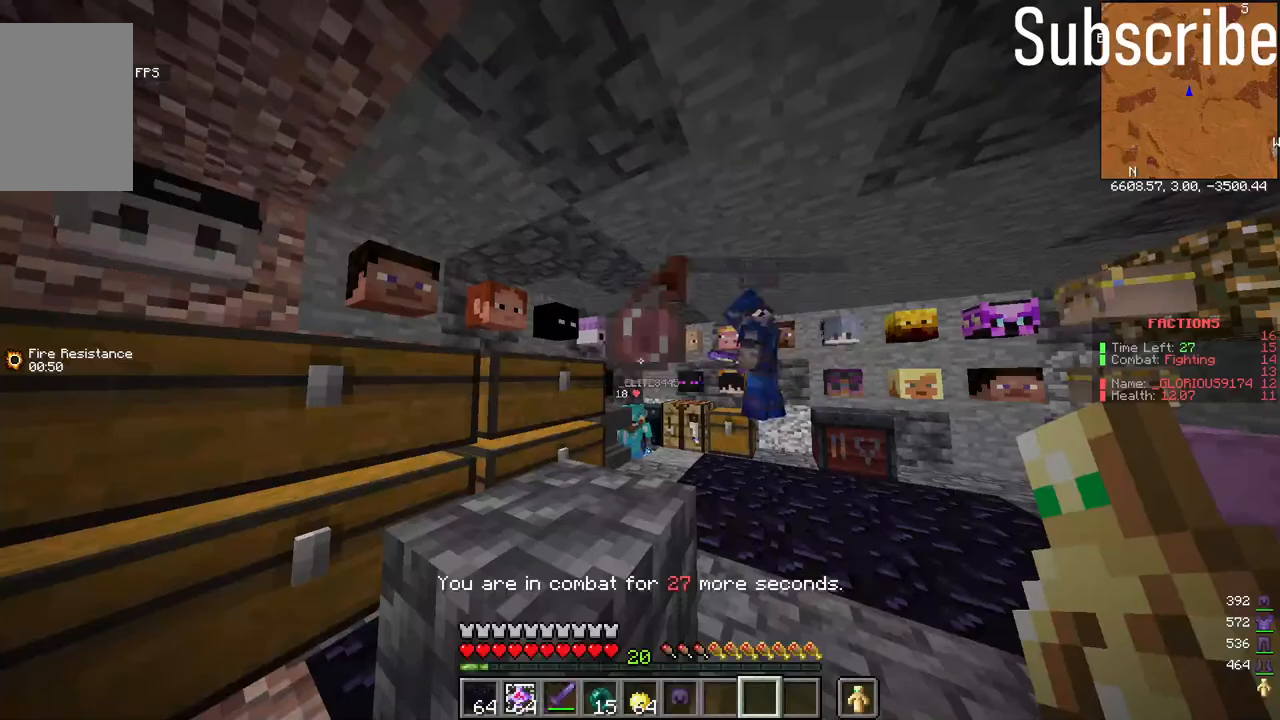
{"keys": [], "mouse": [], "events": []}
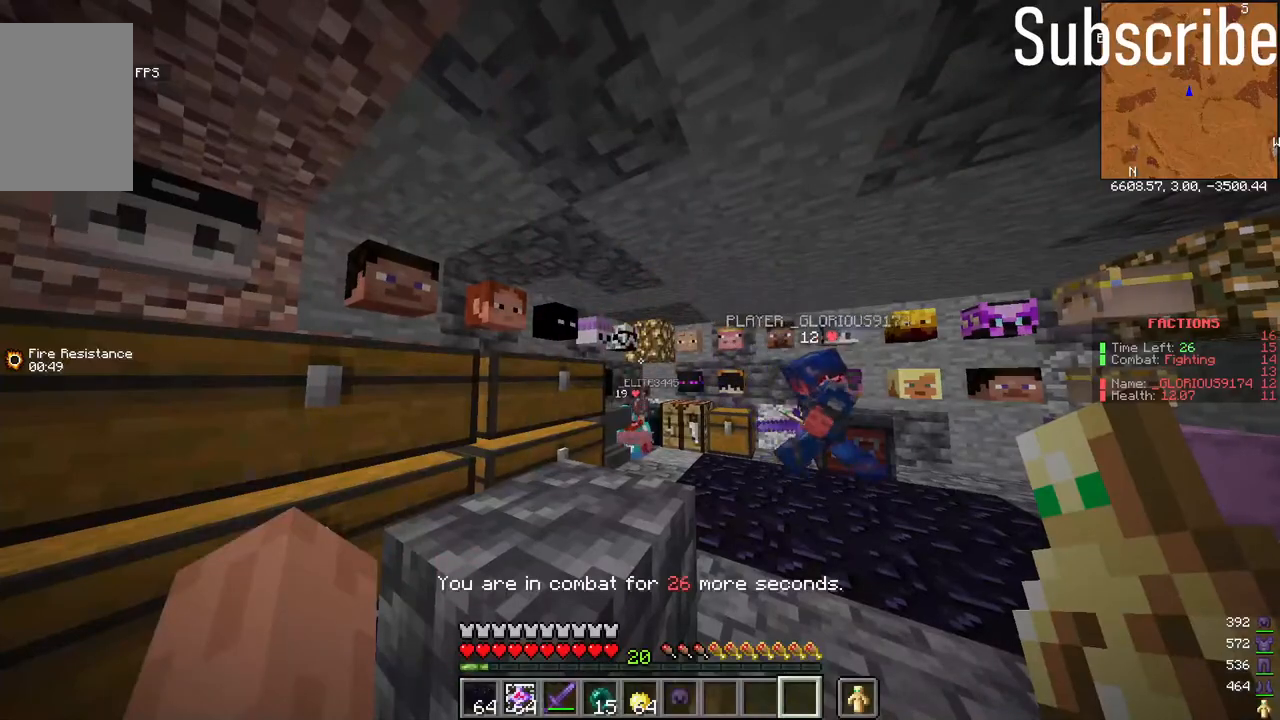
{"keys": [], "mouse": [], "events": []}
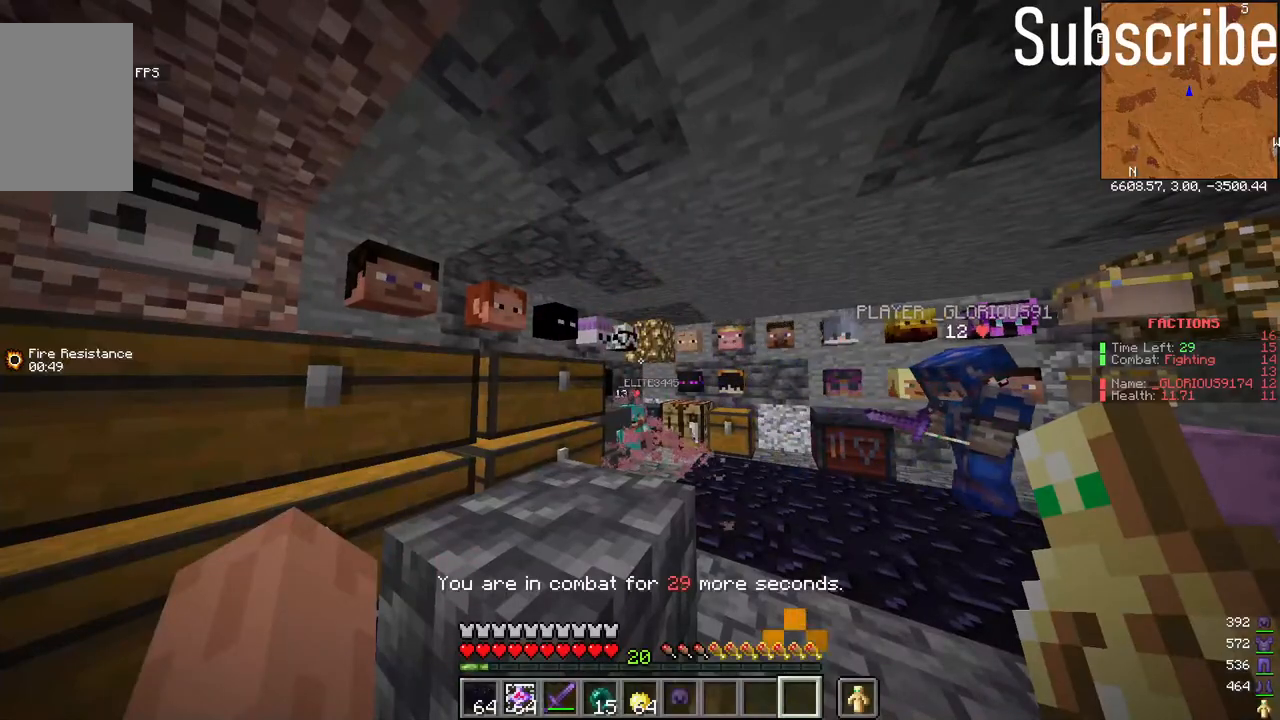
{"keys": [], "mouse": [], "events": []}
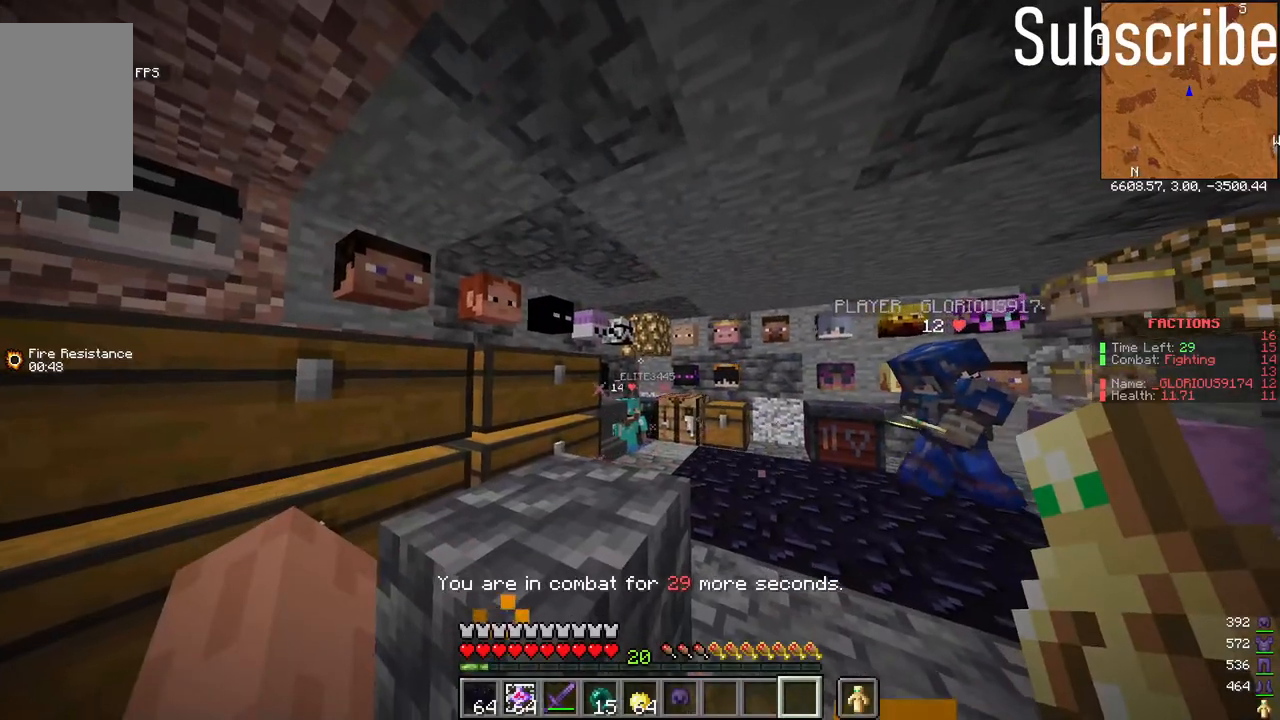
{"keys": [], "mouse": [], "events": []}
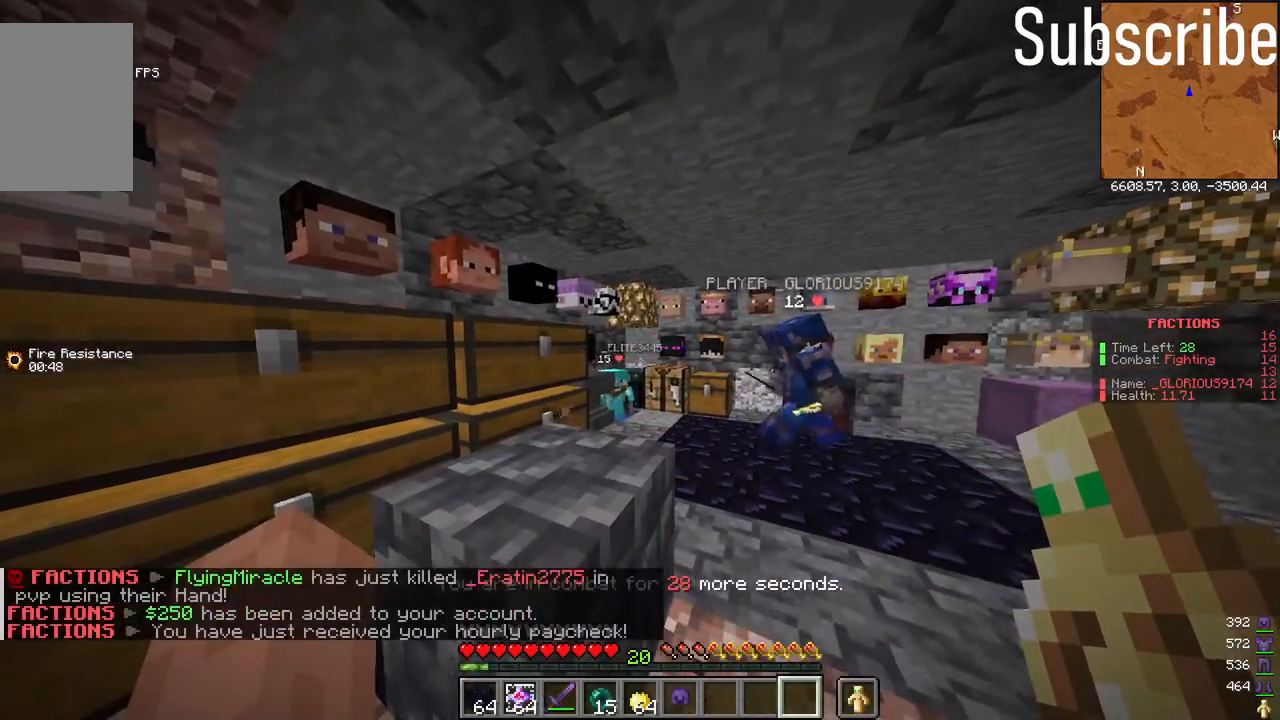
{"keys": [], "mouse": [], "events": [[333, "mouse_right", "down"], [383, "mouse_right", "up"]]}
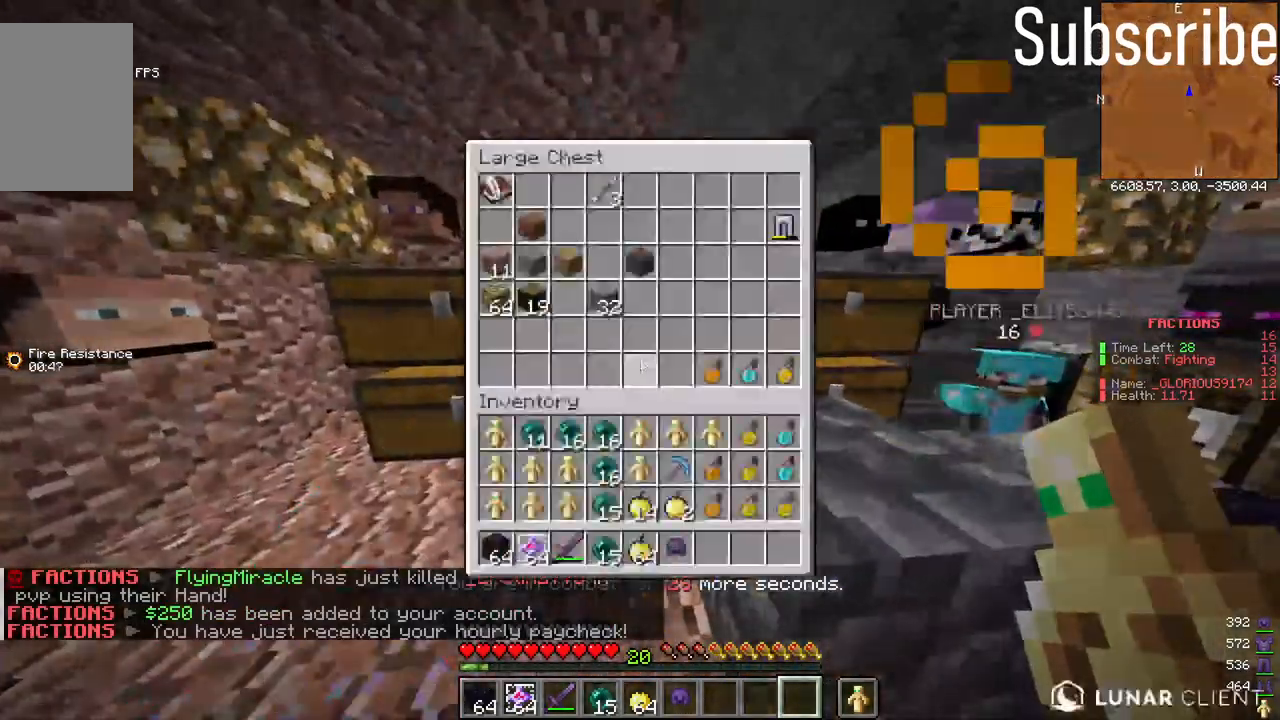
{"keys": [], "mouse": [], "events": [[167, "w", "down"], [217, "mouse_right", "down"], [217, "w", "up"], [267, "mouse_right", "up"]]}
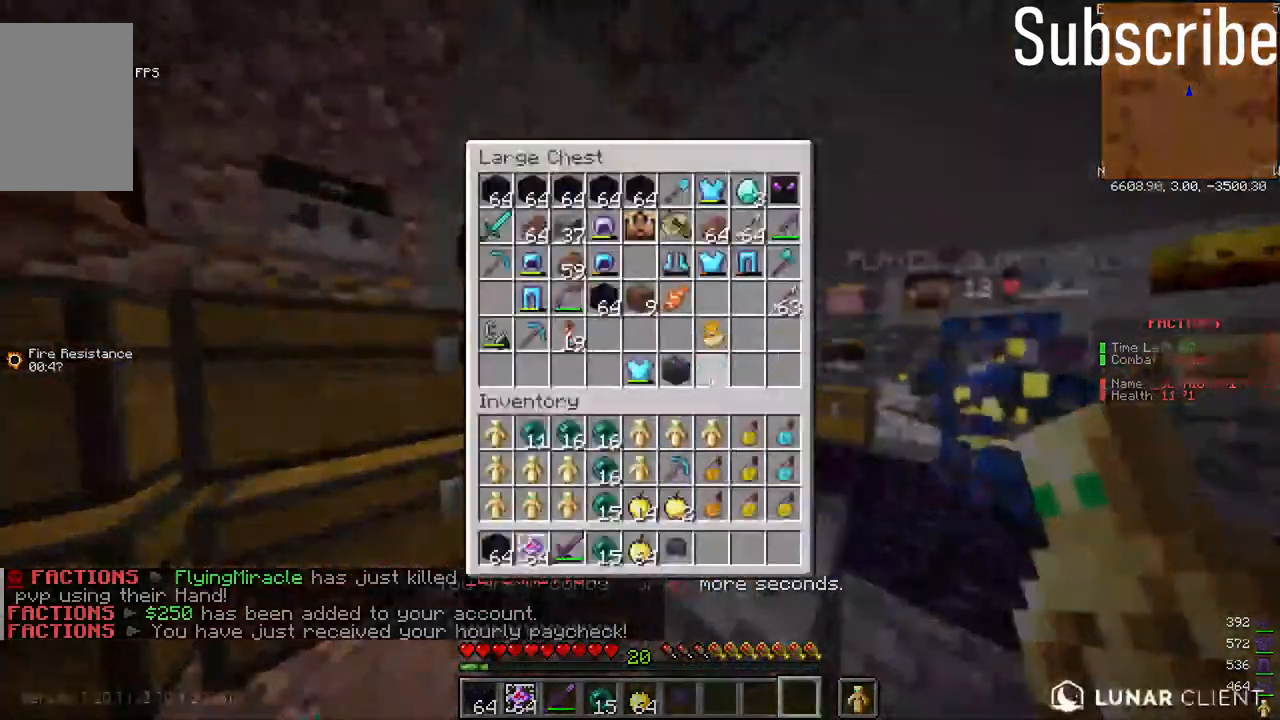
{"keys": [], "mouse": [], "events": [[283, "mouse_right", "down"], [400, "mouse_right", "up"]]}
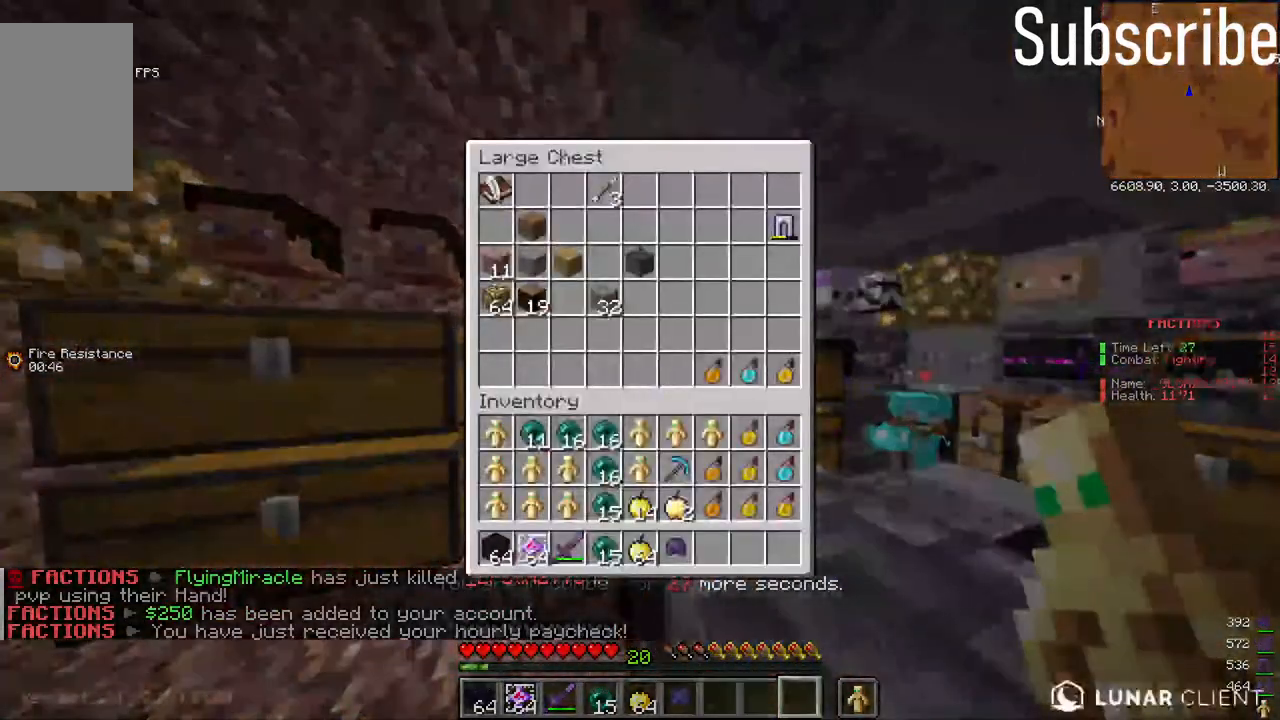
{"keys": [], "mouse": [], "events": []}
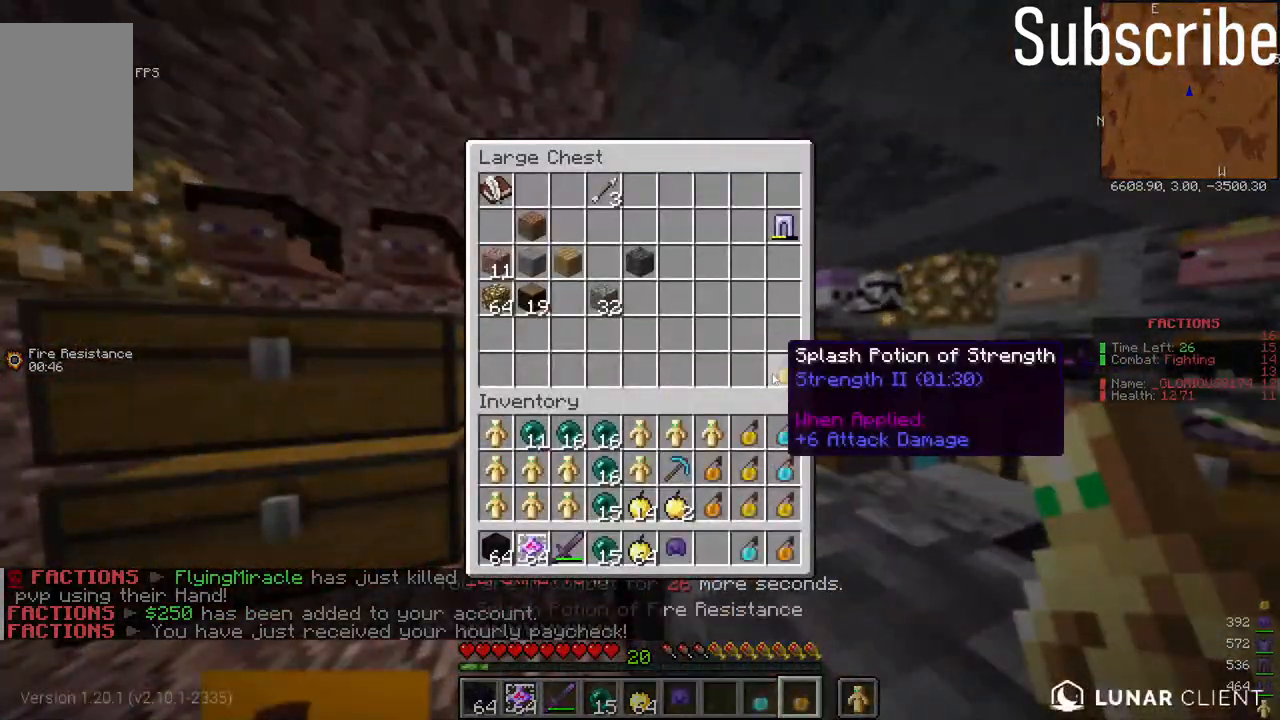
{"keys": [], "mouse": [], "events": []}
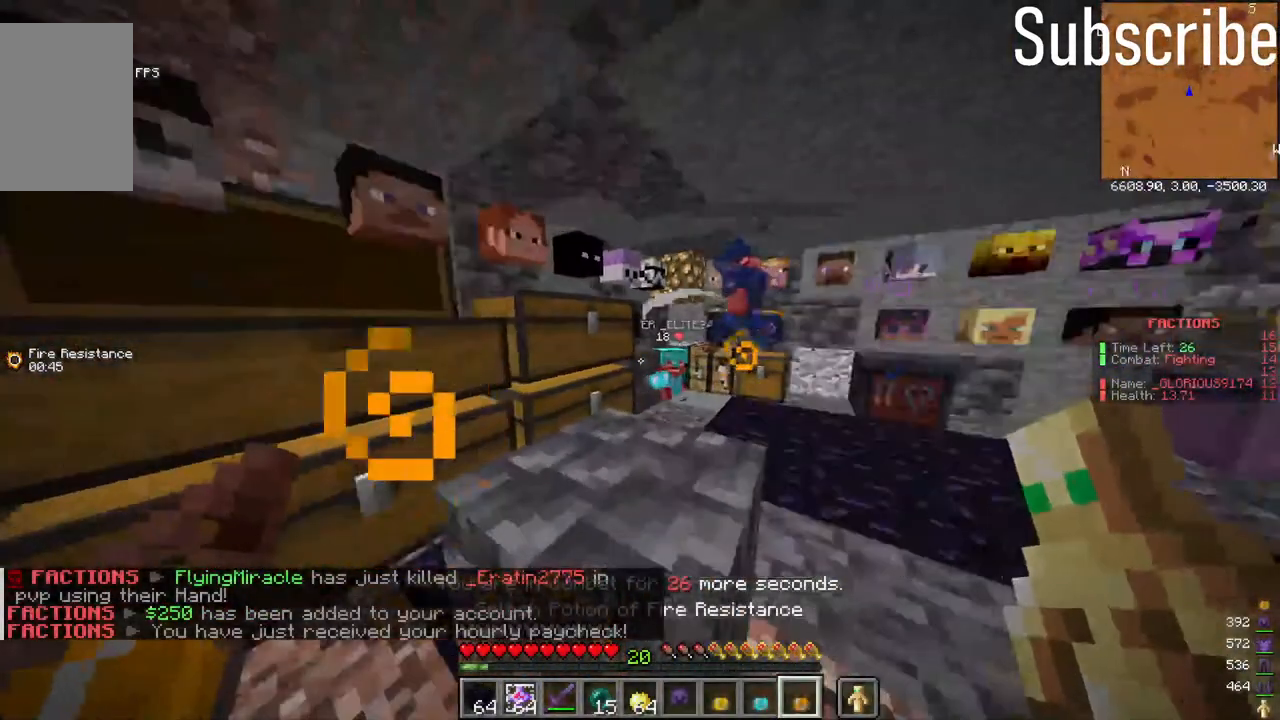
{"keys": ["space", "w"], "mouse": [], "events": [[417, "w", "down"], [467, "space", "down"]]}
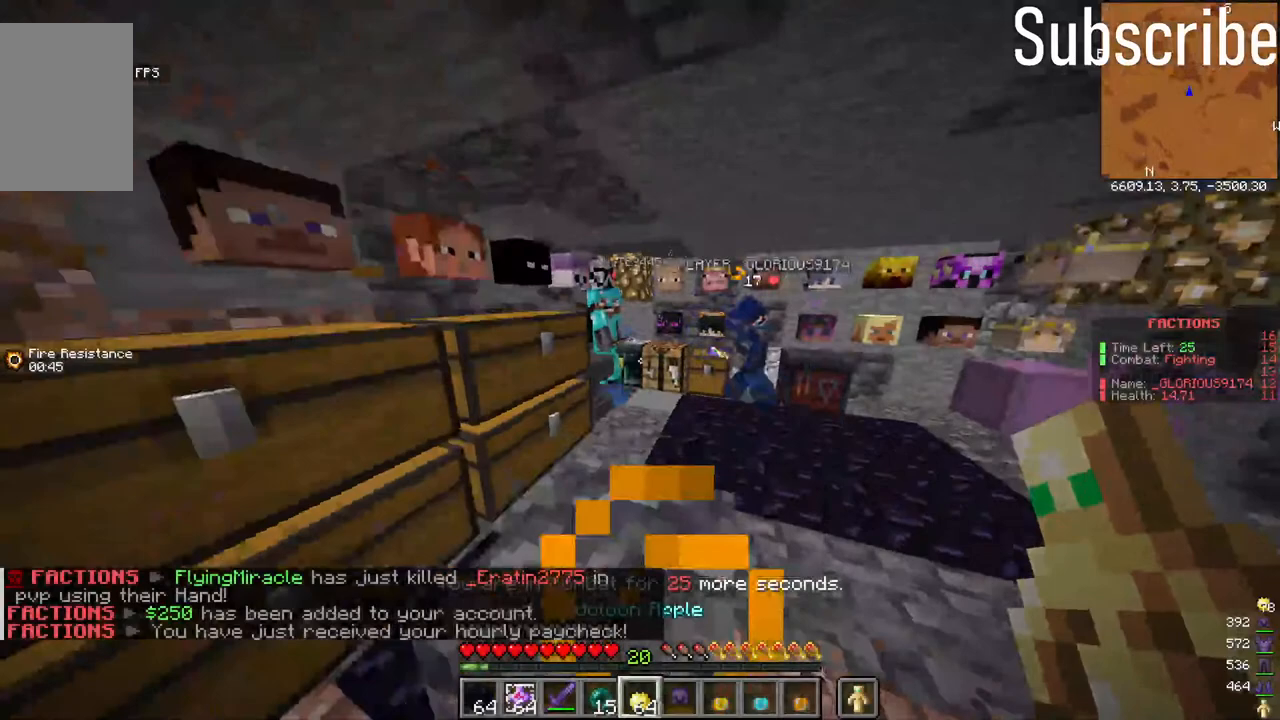
{"keys": [], "mouse": [], "events": [[83, "space", "up"], [133, "w", "up"]]}